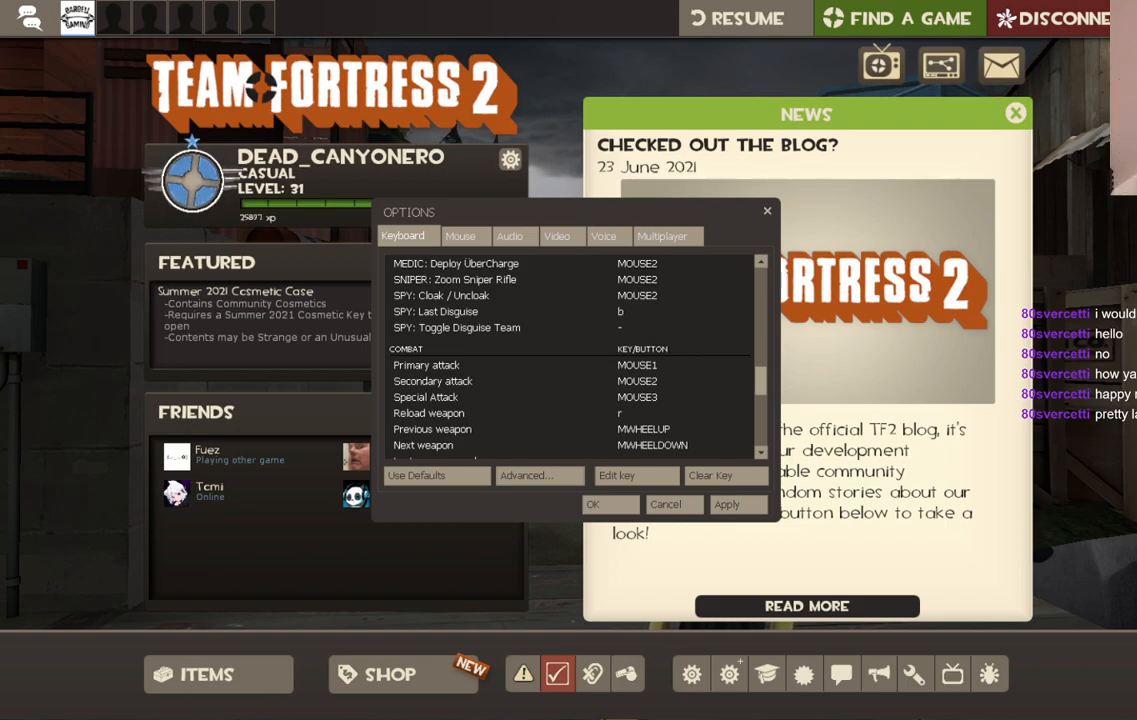
Gameplay with a controller (PlayStation layout); each line is a JSON object with the inputs held at the frame after it. "events" lists button and stick changes between this image and that frame as [ms after this image, input, new state], when the widget could be followed in between.
{"buttons": [], "left_stick": "center", "right_stick": "center", "events": [[300, "DPAD_RIGHT", "down"], [400, "DPAD_RIGHT", "up"]]}
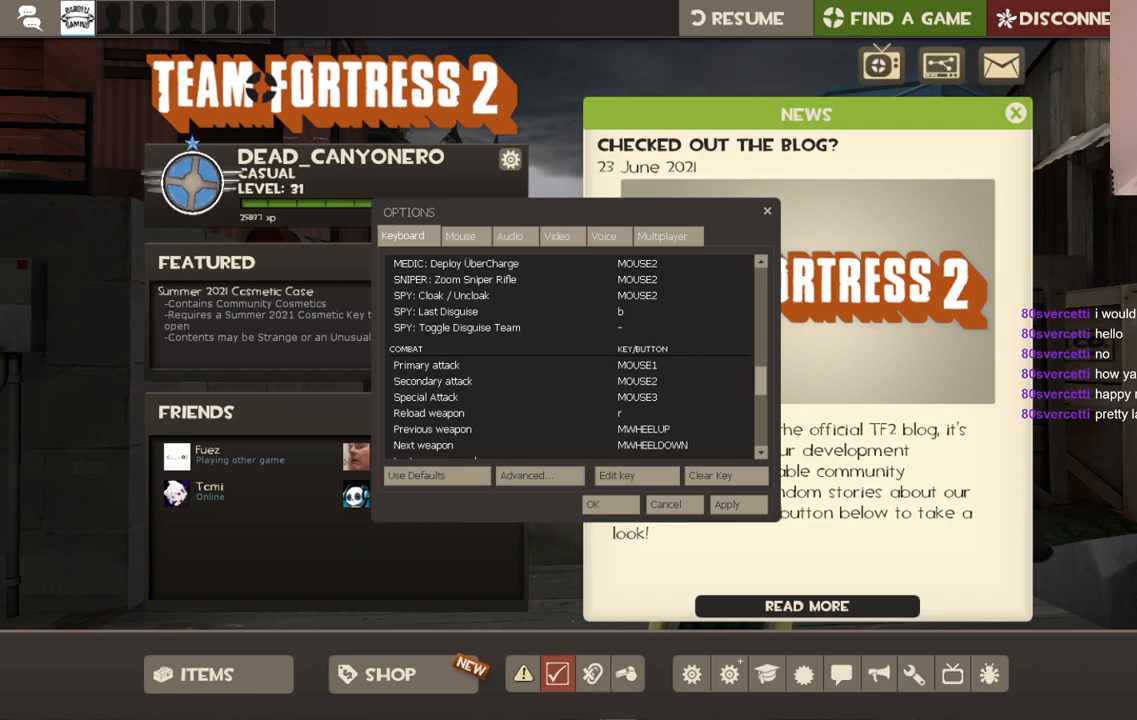
{"buttons": [], "left_stick": "center", "right_stick": "center", "events": []}
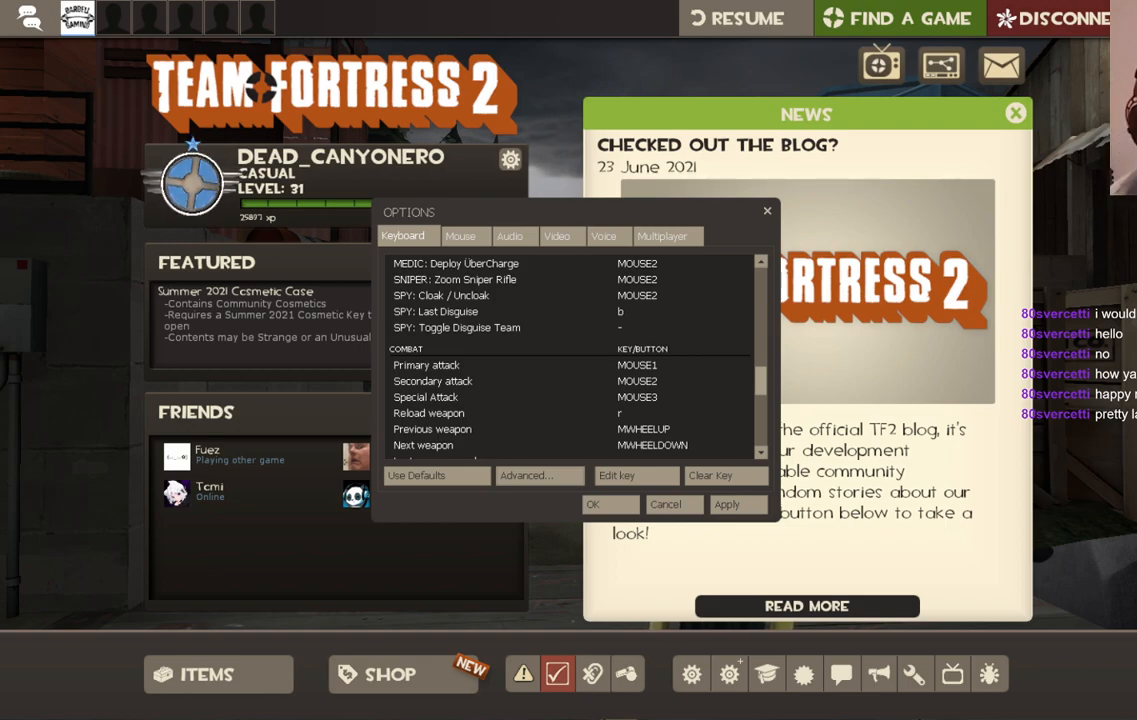
{"buttons": [], "left_stick": "center", "right_stick": "center", "events": [[200, "DPAD_RIGHT", "down"], [317, "DPAD_RIGHT", "up"]]}
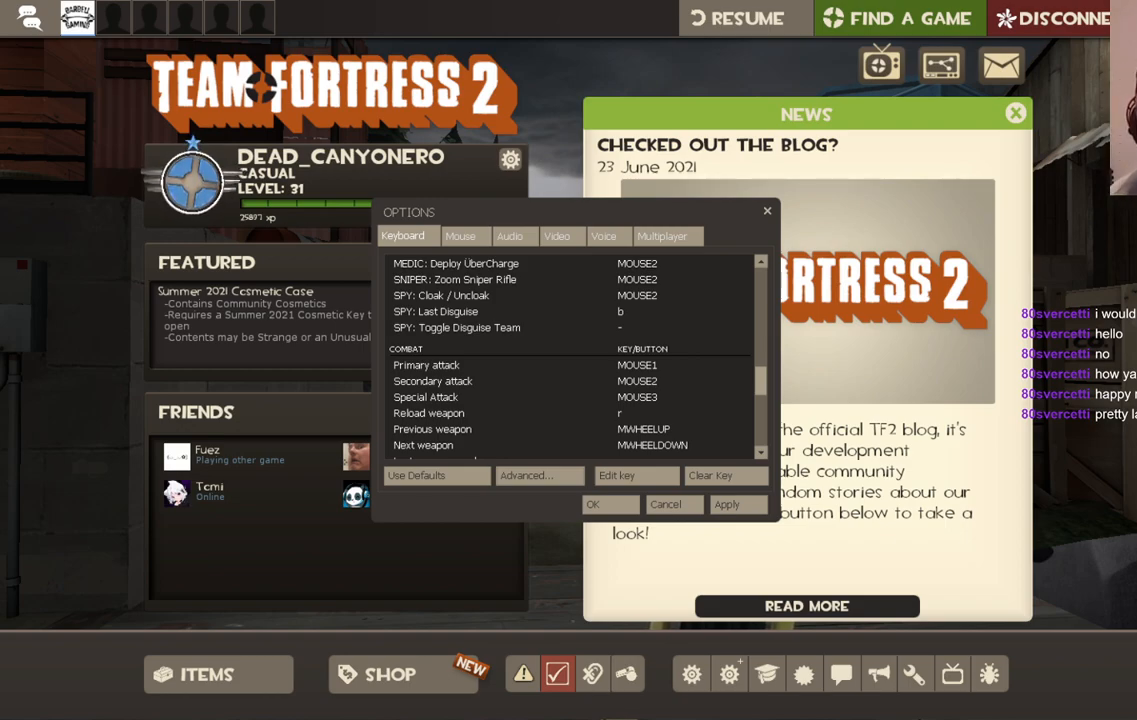
{"buttons": [], "left_stick": "center", "right_stick": "center", "events": []}
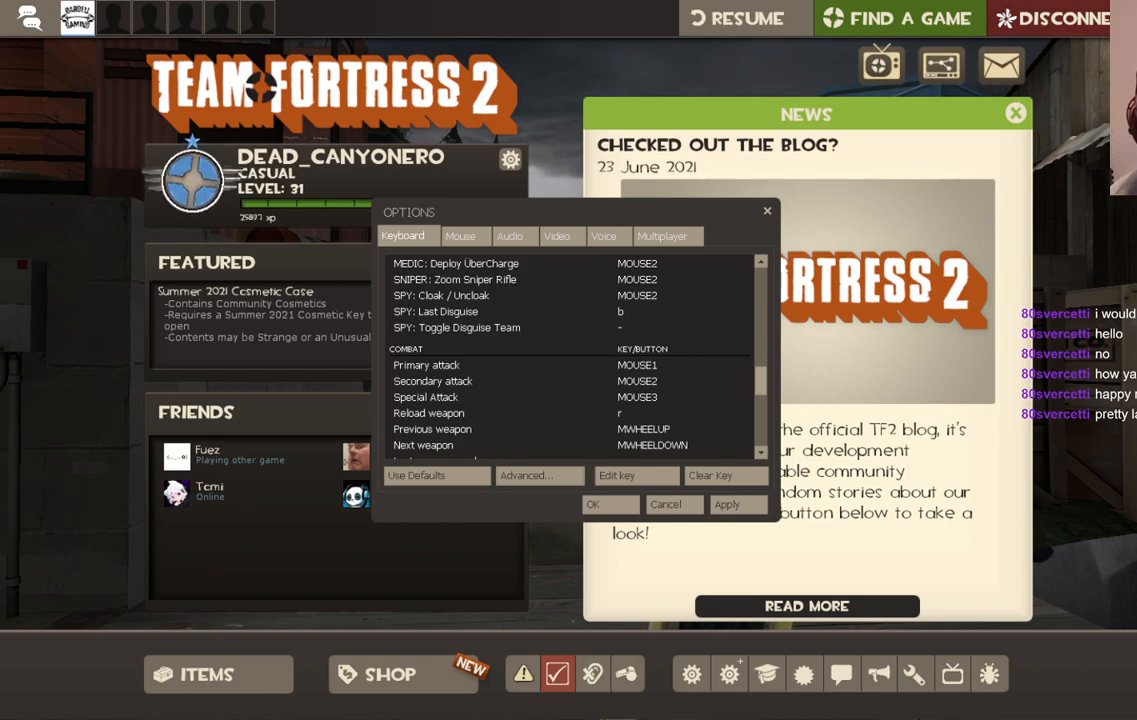
{"buttons": [], "left_stick": "center", "right_stick": "center", "events": [[50, "DPAD_LEFT", "down"], [167, "DPAD_LEFT", "up"], [300, "DPAD_LEFT", "down"], [400, "DPAD_LEFT", "up"]]}
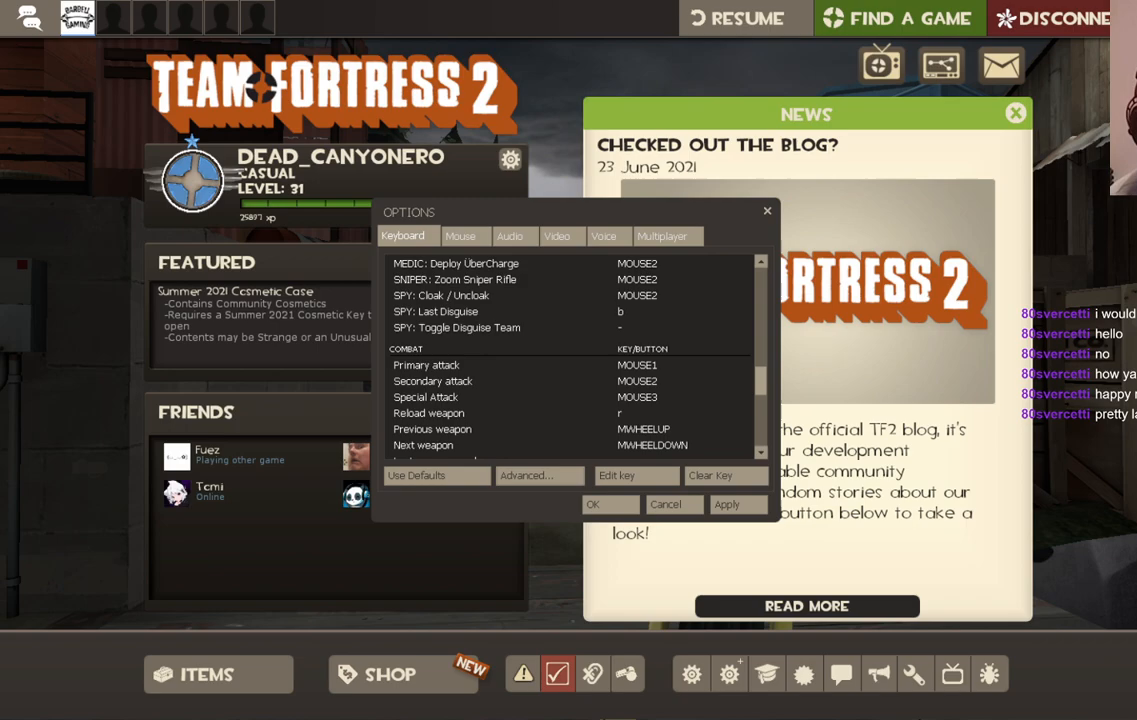
{"buttons": [], "left_stick": "center", "right_stick": "center", "events": []}
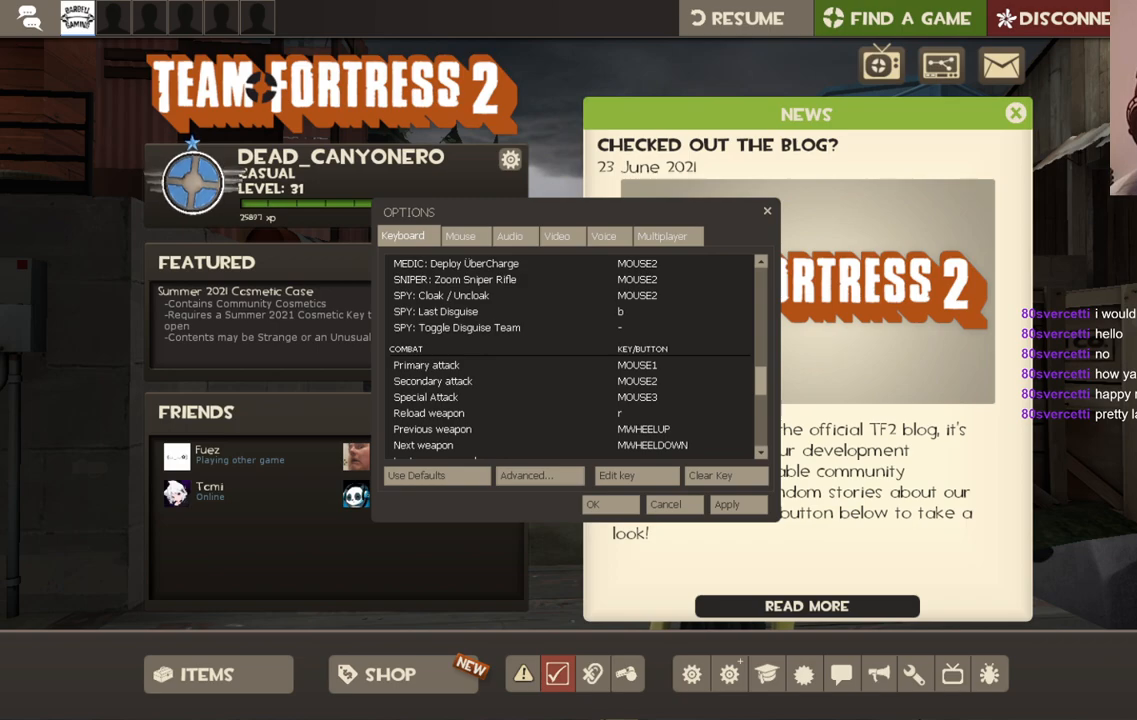
{"buttons": [], "left_stick": "center", "right_stick": "center", "events": []}
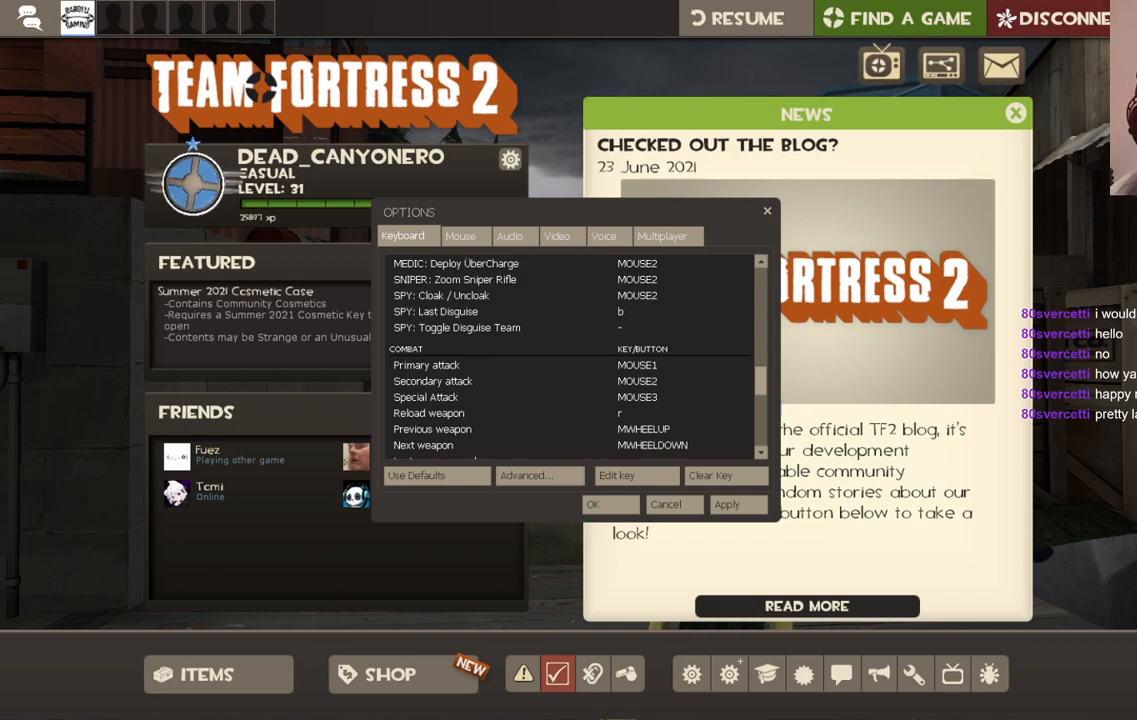
{"buttons": [], "left_stick": "center", "right_stick": "center", "events": [[383, "DPAD_UP", "down"], [500, "DPAD_UP", "up"]]}
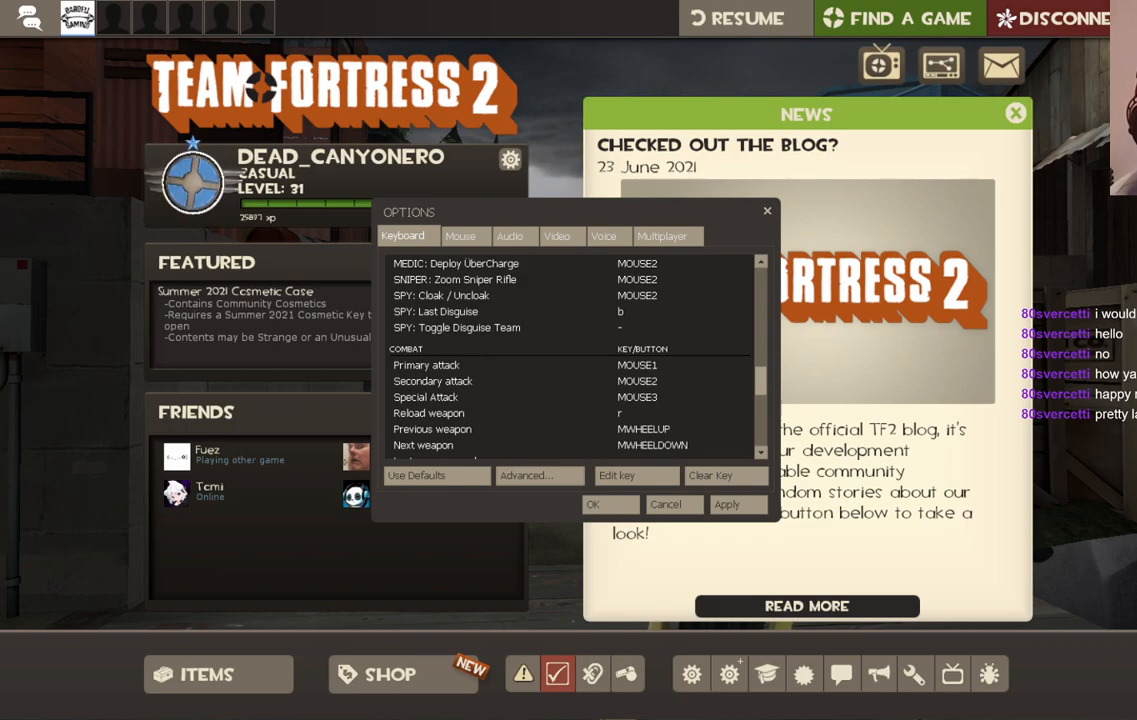
{"buttons": [], "left_stick": "center", "right_stick": "center", "events": [[333, "DPAD_RIGHT", "down"], [417, "DPAD_RIGHT", "up"]]}
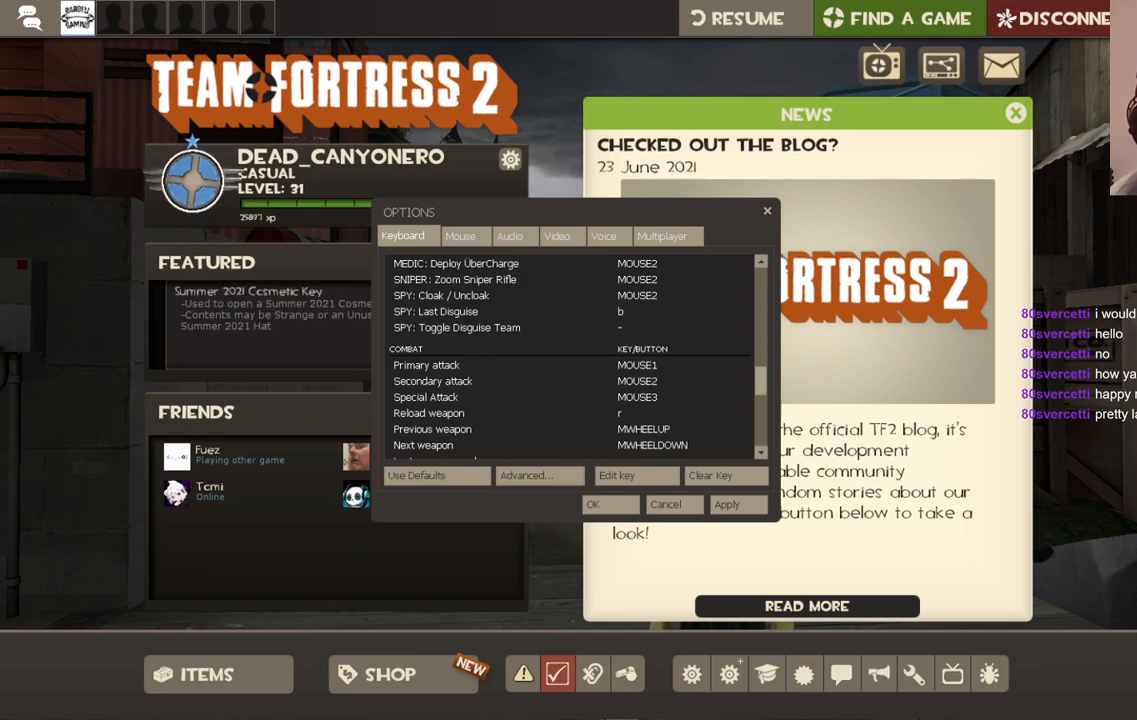
{"buttons": ["CROSS"], "left_stick": "center", "right_stick": "center", "events": [[450, "CROSS", "down"]]}
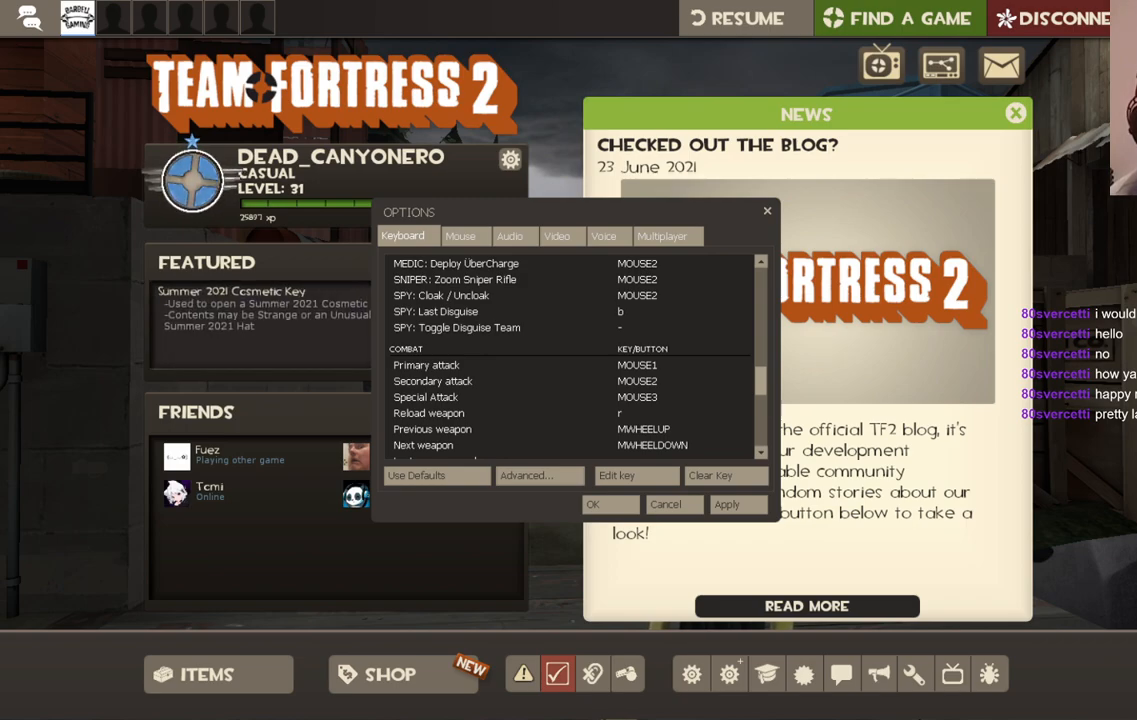
{"buttons": [], "left_stick": "center", "right_stick": "center", "events": [[67, "CROSS", "up"]]}
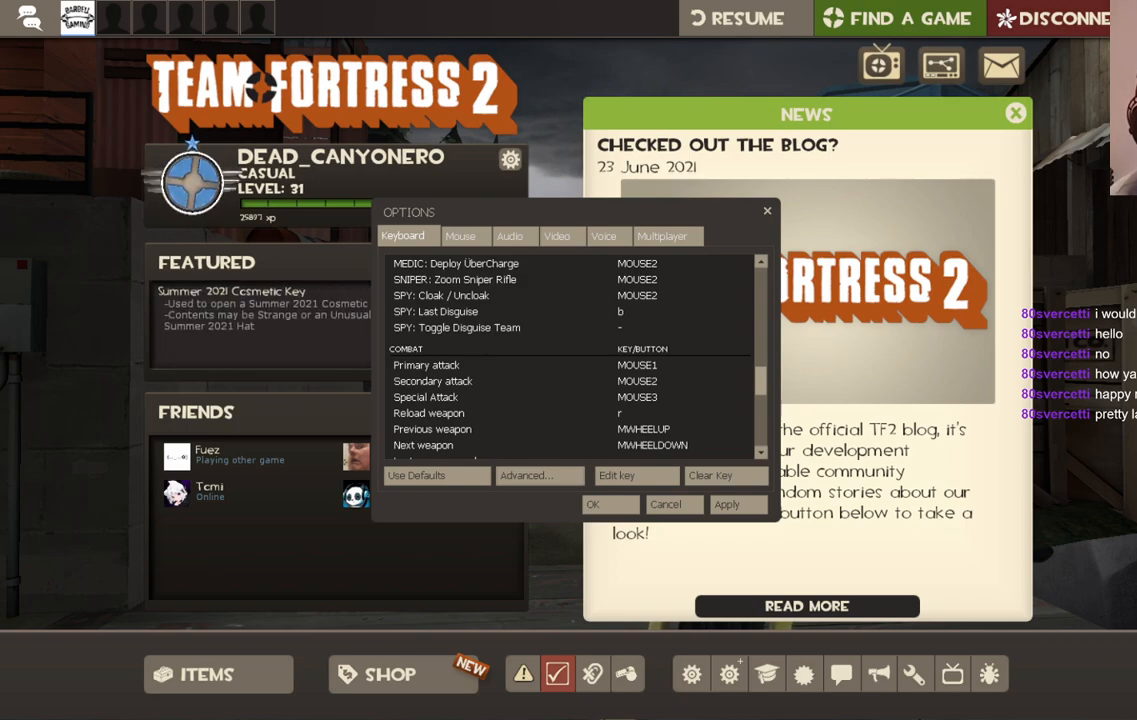
{"buttons": ["CROSS"], "left_stick": "center", "right_stick": "center", "events": [[500, "CROSS", "down"]]}
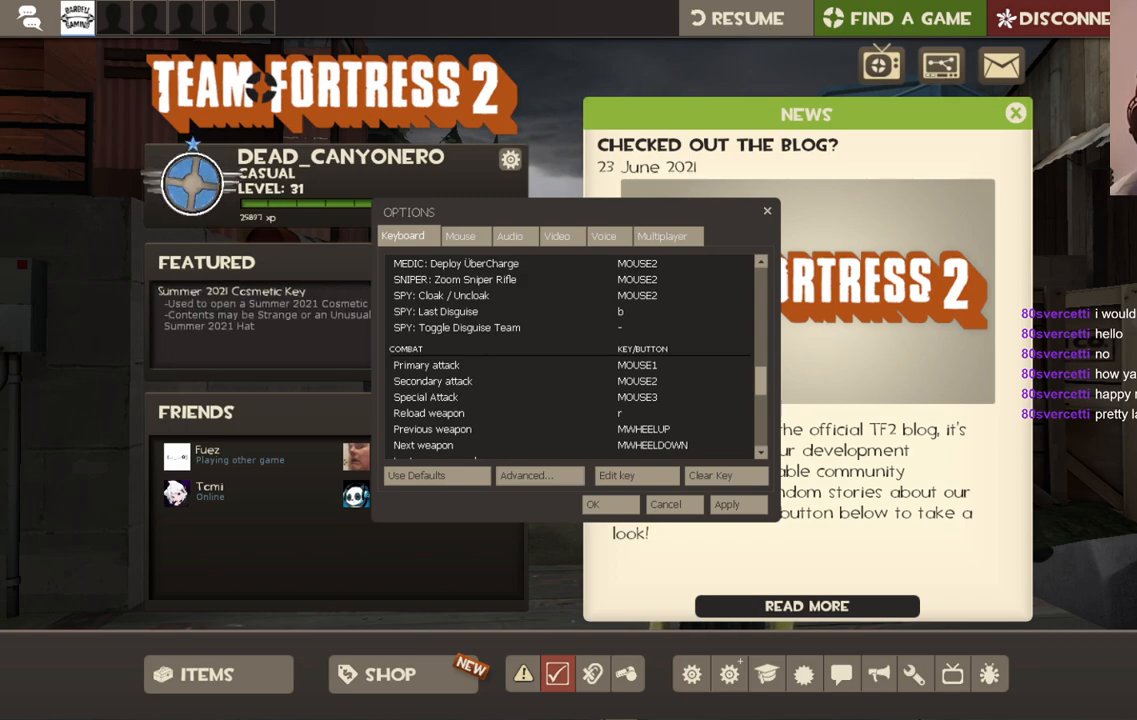
{"buttons": [], "left_stick": "center", "right_stick": "center", "events": [[100, "CROSS", "up"]]}
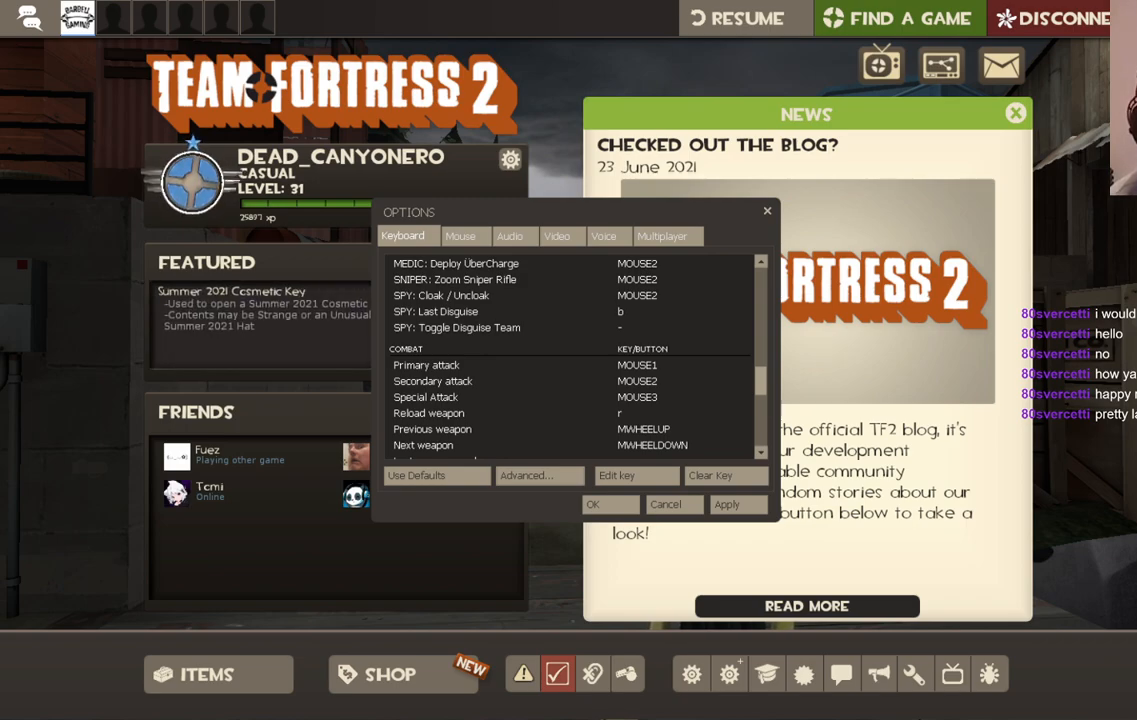
{"buttons": [], "left_stick": "center", "right_stick": "center", "events": []}
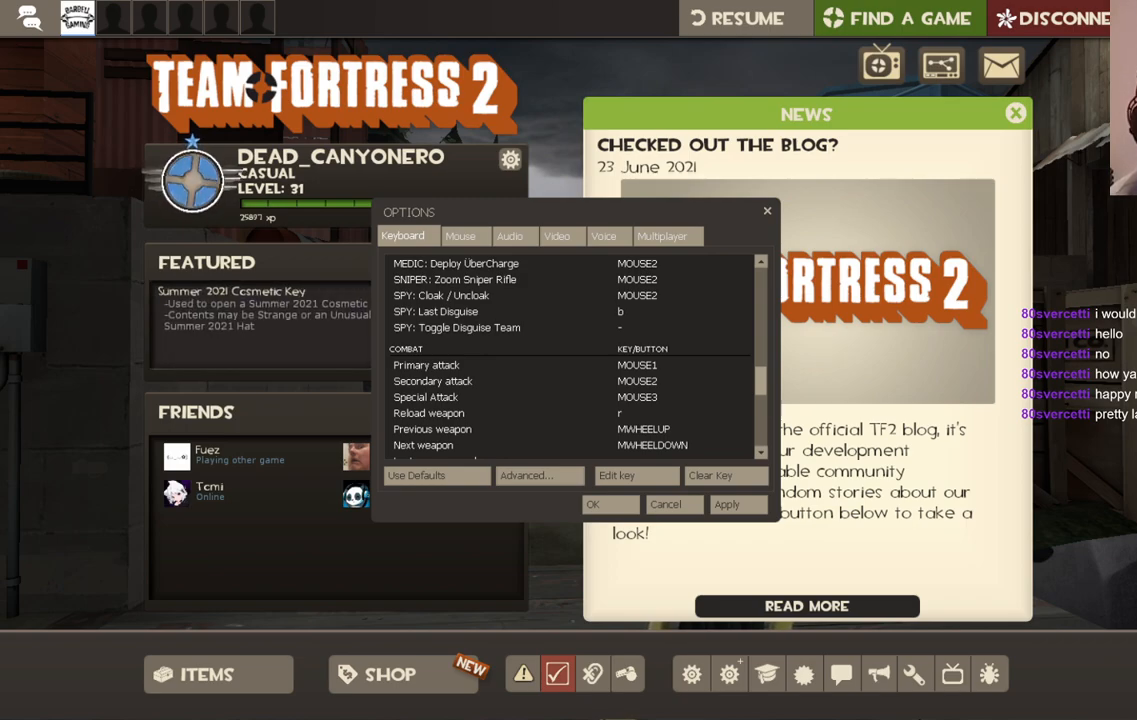
{"buttons": [], "left_stick": "center", "right_stick": "center", "events": [[33, "DPAD_DOWN", "down"], [117, "DPAD_DOWN", "up"]]}
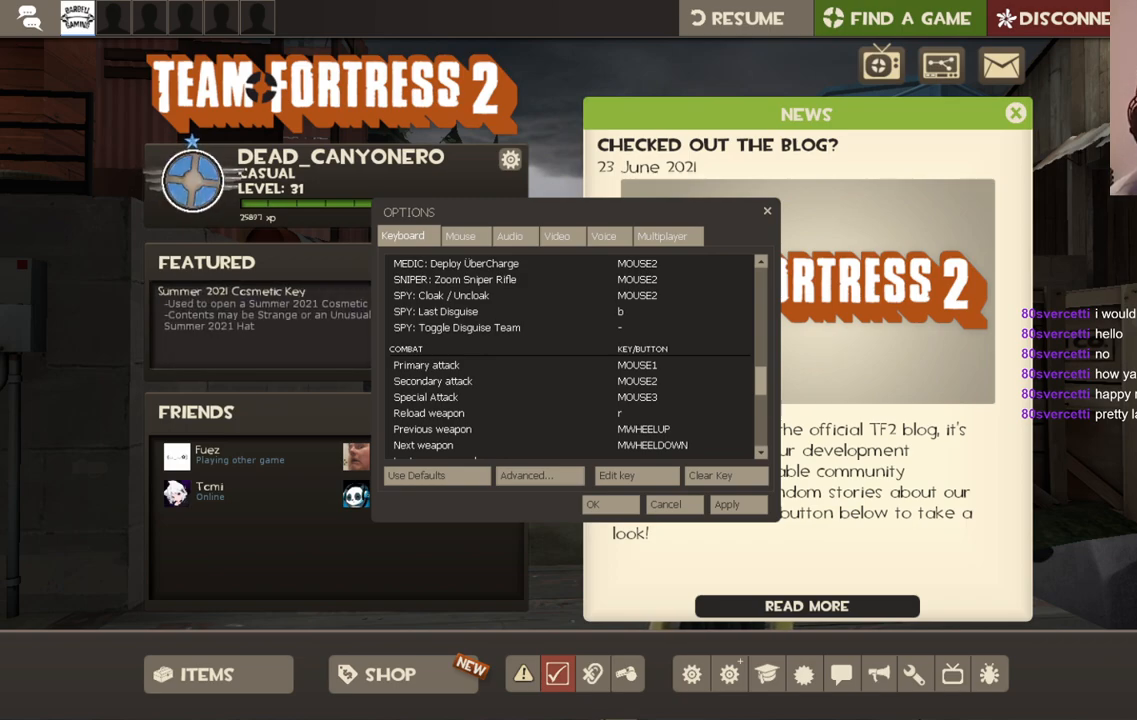
{"buttons": [], "left_stick": "center", "right_stick": "center", "events": [[400, "DPAD_DOWN", "down"], [500, "DPAD_DOWN", "up"]]}
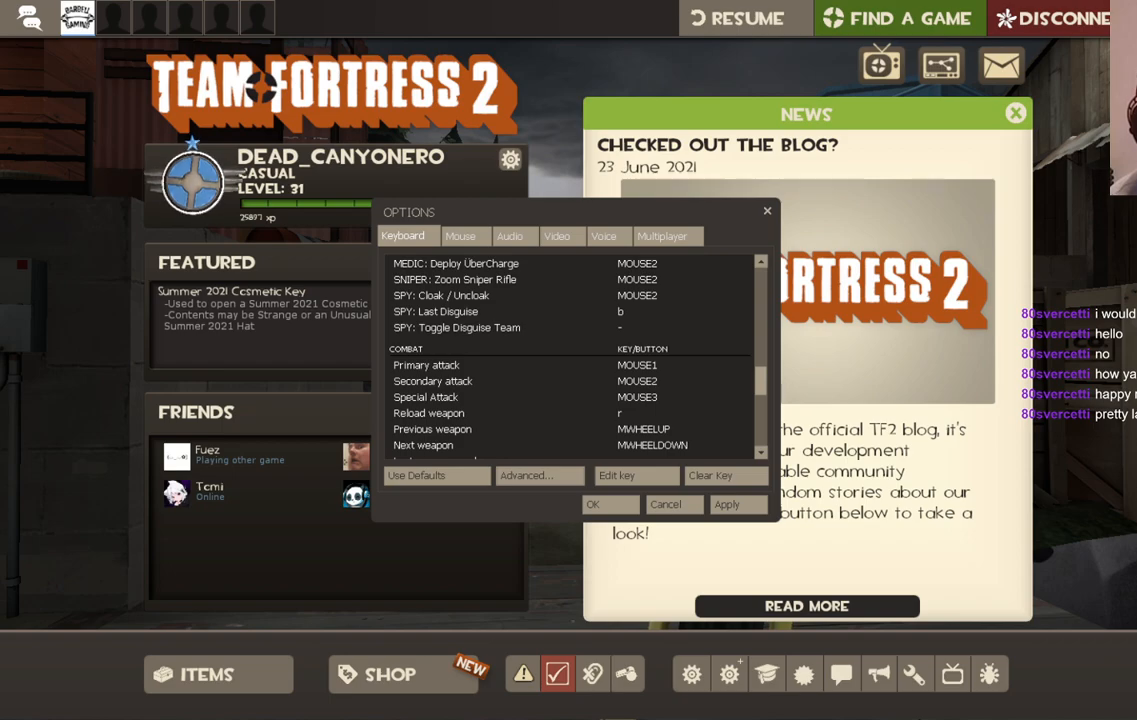
{"buttons": [], "left_stick": "center", "right_stick": "center", "events": [[350, "CROSS", "down"], [450, "CROSS", "up"]]}
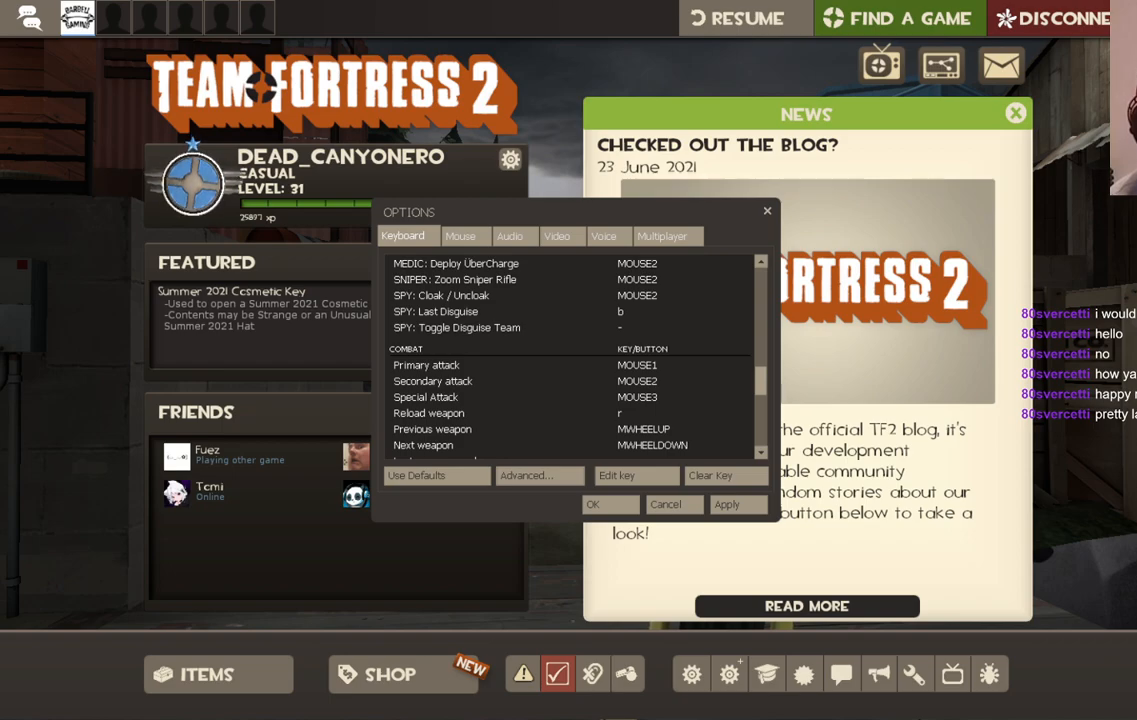
{"buttons": [], "left_stick": "center", "right_stick": "center", "events": [[350, "DPAD_DOWN", "down"], [450, "DPAD_DOWN", "up"]]}
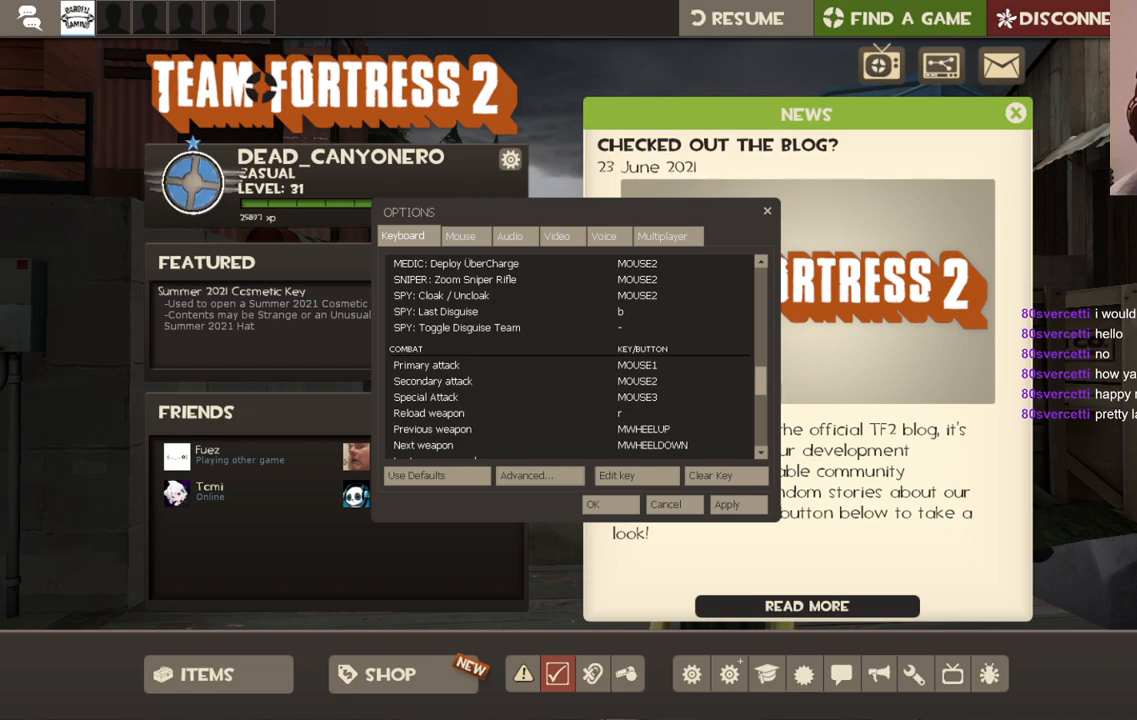
{"buttons": [], "left_stick": "center", "right_stick": "center", "events": []}
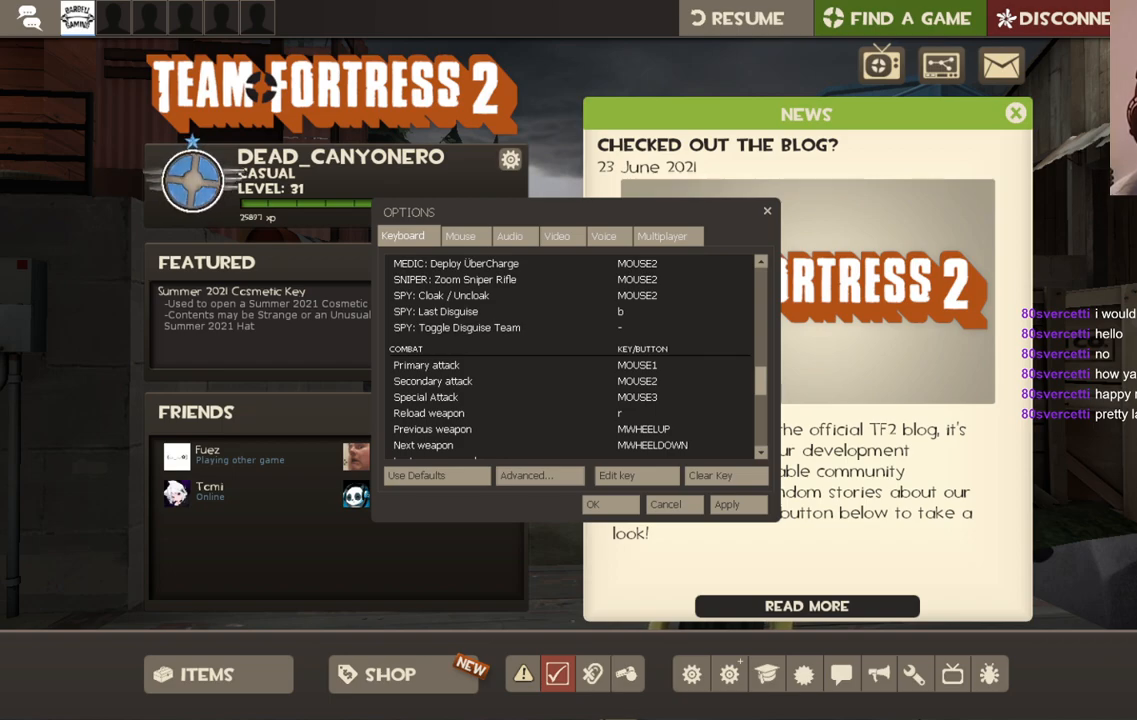
{"buttons": [], "left_stick": "center", "right_stick": "center", "events": [[317, "CROSS", "down"], [433, "CROSS", "up"]]}
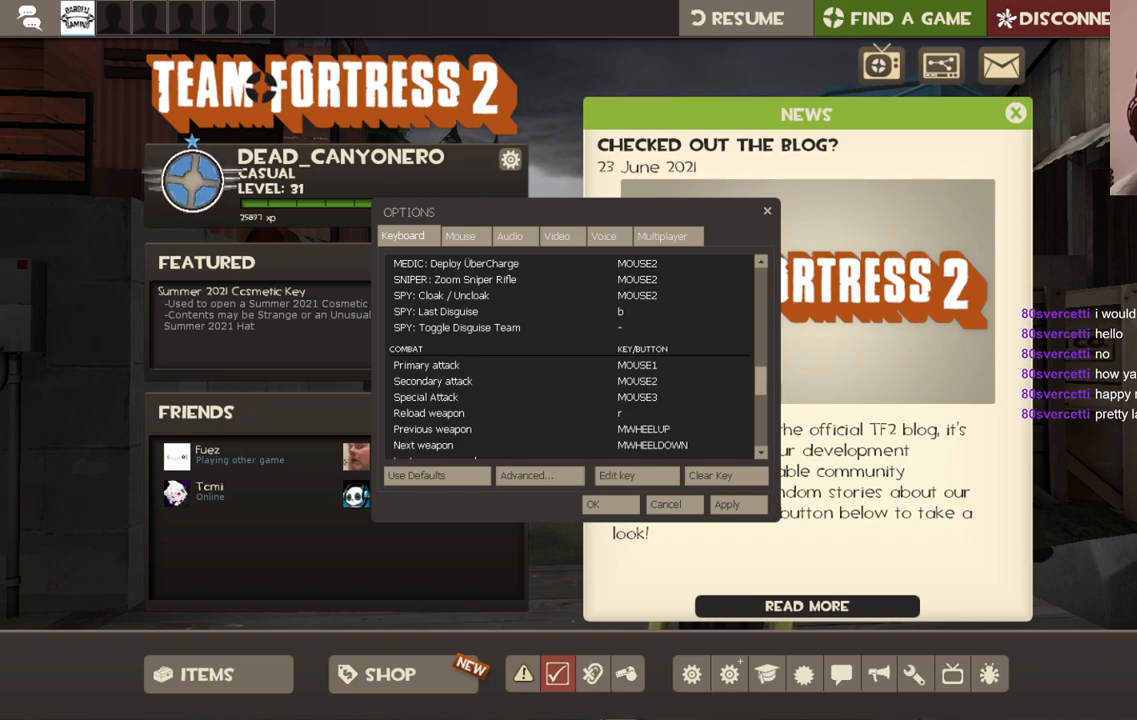
{"buttons": [], "left_stick": "center", "right_stick": "center", "events": []}